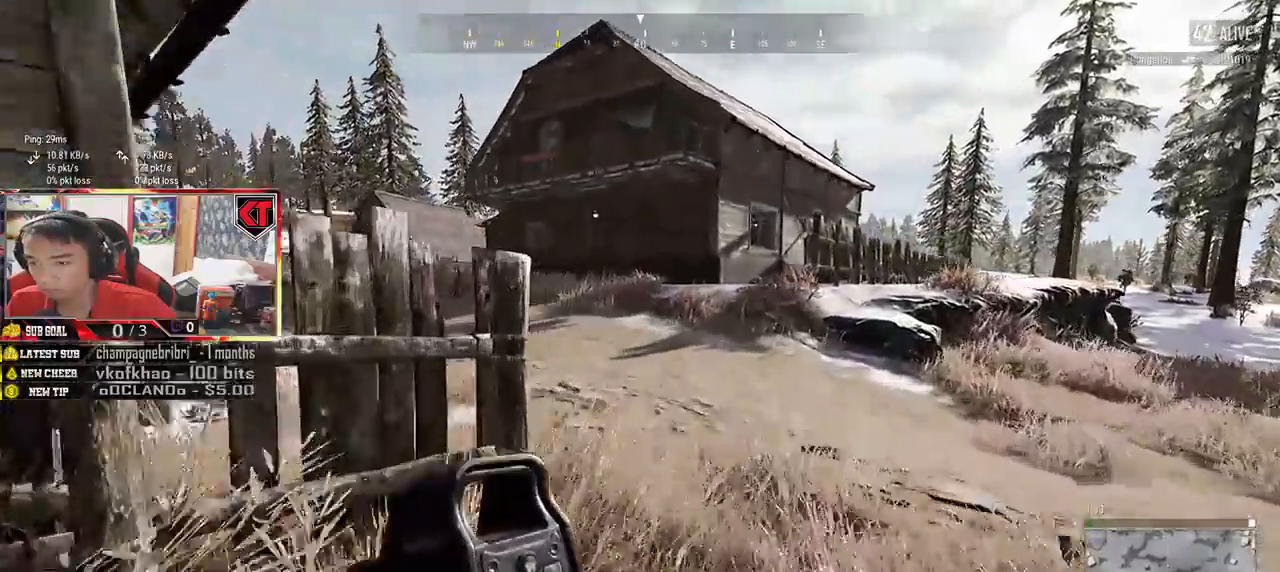
Gameplay with keyboard and mouse; each line is a JSON object with the keys and mouse buttons held at the frame after it. "events" lists presses ("down") and releases ("up") of "a", "c", "ctrl", "d", "e", "f", "q", "r", "s", "shift", "space", "tab", "v", "w", "x", "z", "mouse_left", "mouse_wheel", "mouse_right", "mouse_mb4" and "mouse_mb5" between this image and that frame as [ms after this image, input, new state], when the widget could be followed in between. "mouse_left", "mouse_wheel", "mouse_right", "mouse_mb4", "mouse_mb5" = the "left", "wheel", "right", "mb4", "mb5" buttons of the "mouse" list. No other keys are recorded. "wheel" means that the mouse wheel is clicked or scrolled. Mouse movement is not recorded.
{"keys": ["d", "shift", "w"], "mouse": [], "events": [[250, "d", "down"]]}
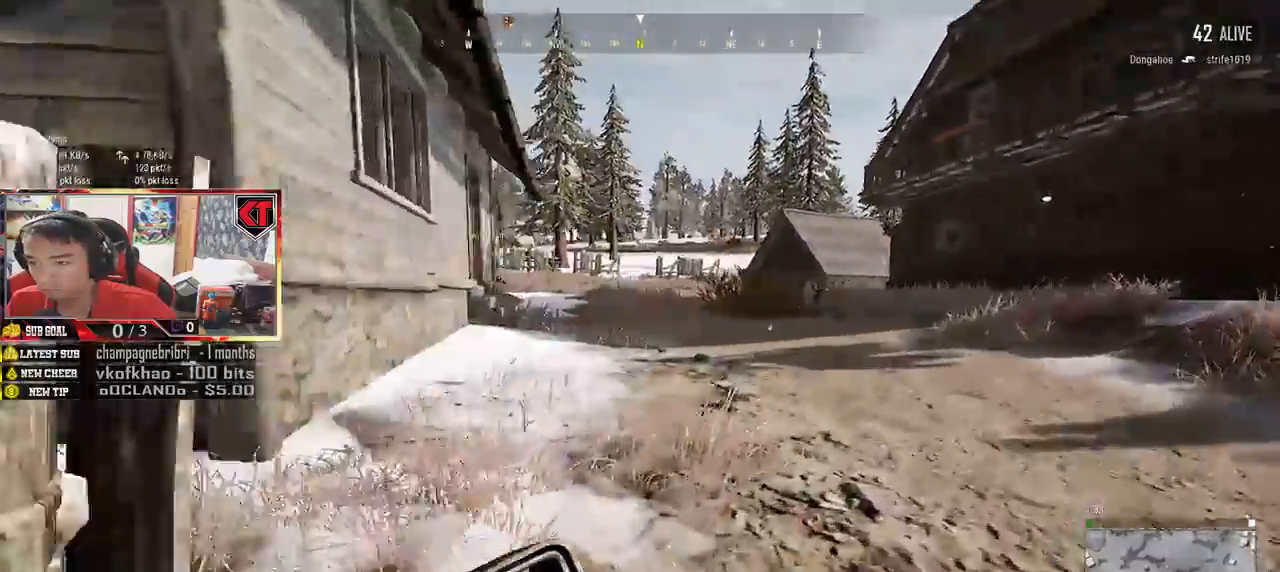
{"keys": ["d", "shift", "w"], "mouse": [], "events": []}
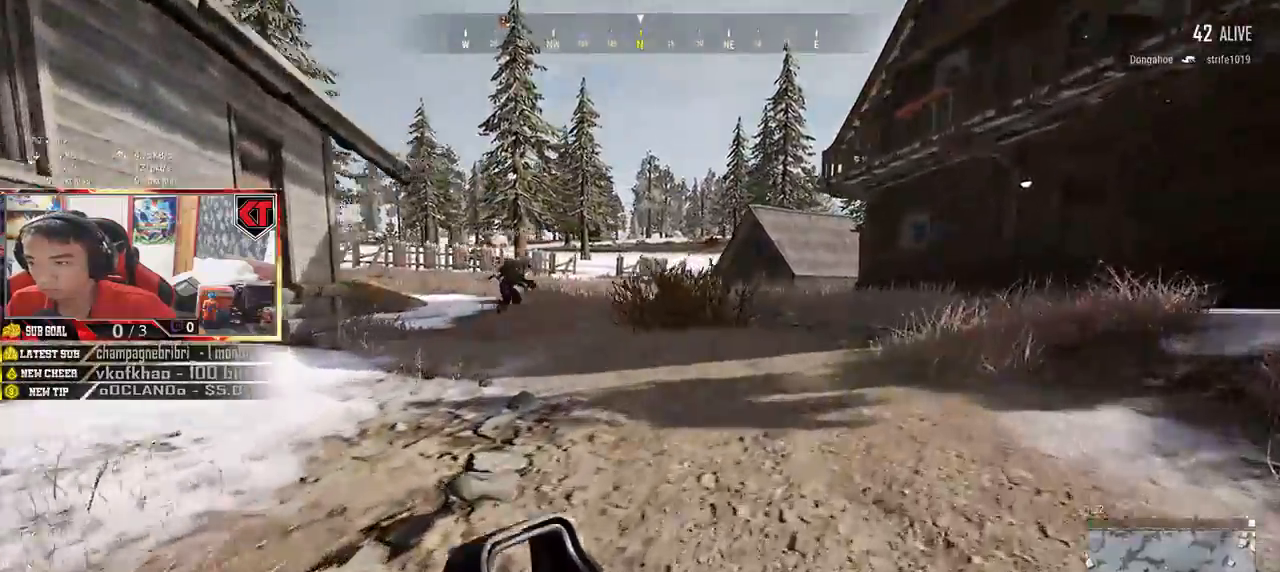
{"keys": ["shift", "w"], "mouse": [], "events": [[50, "d", "up"]]}
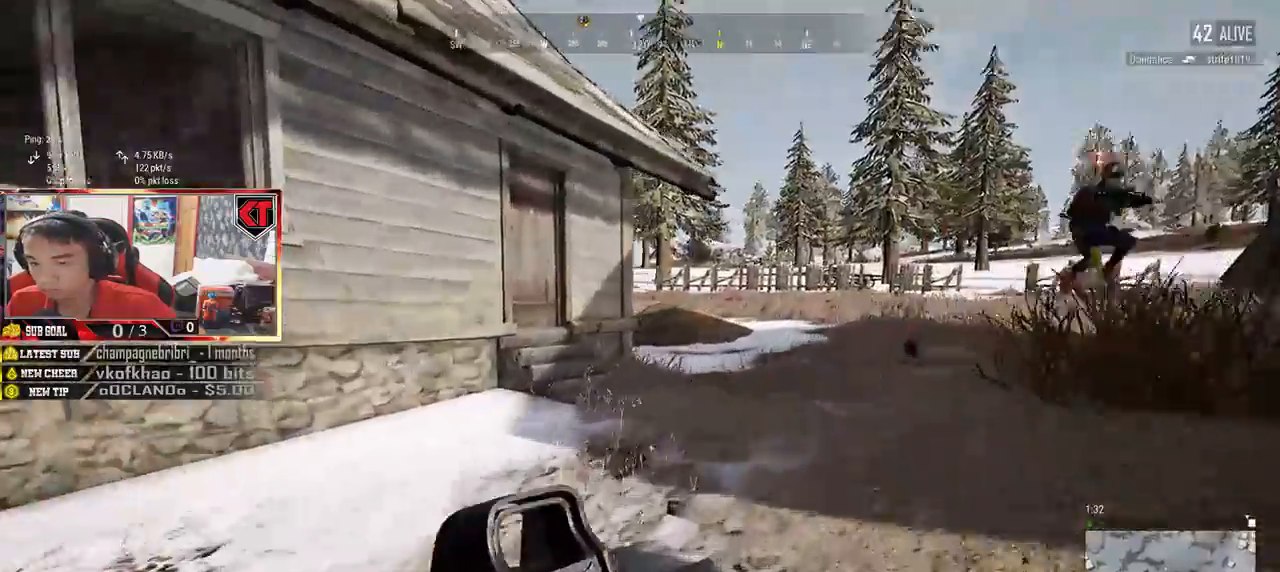
{"keys": ["shift", "w"], "mouse": [], "events": []}
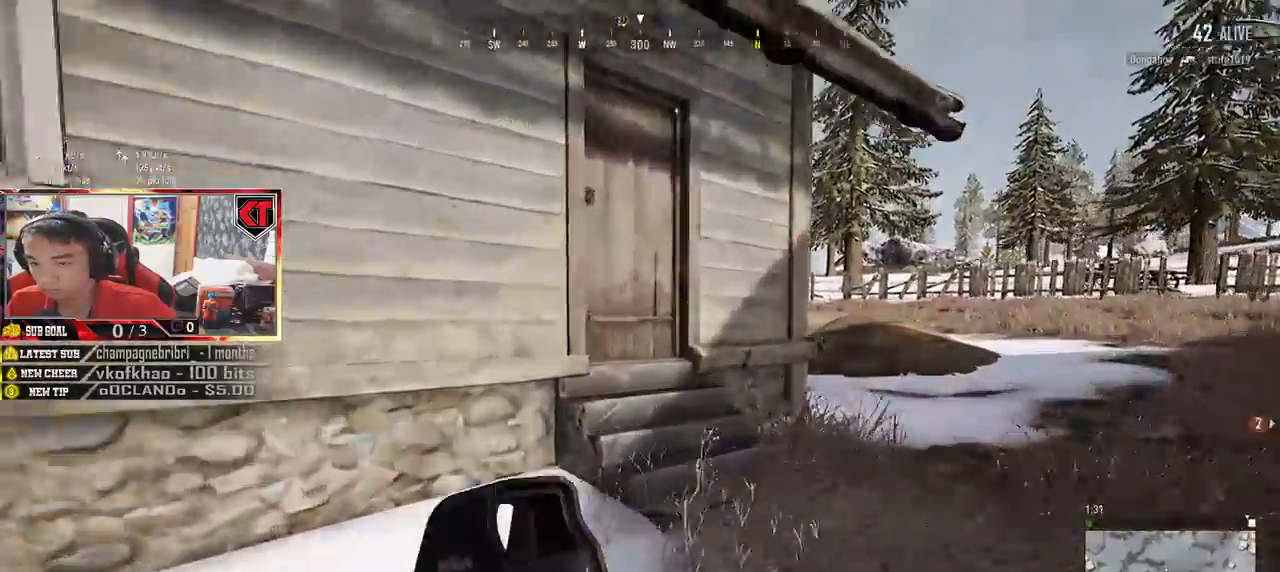
{"keys": ["f"], "mouse": [], "events": [[333, "shift", "up"], [433, "f", "down"], [500, "w", "up"]]}
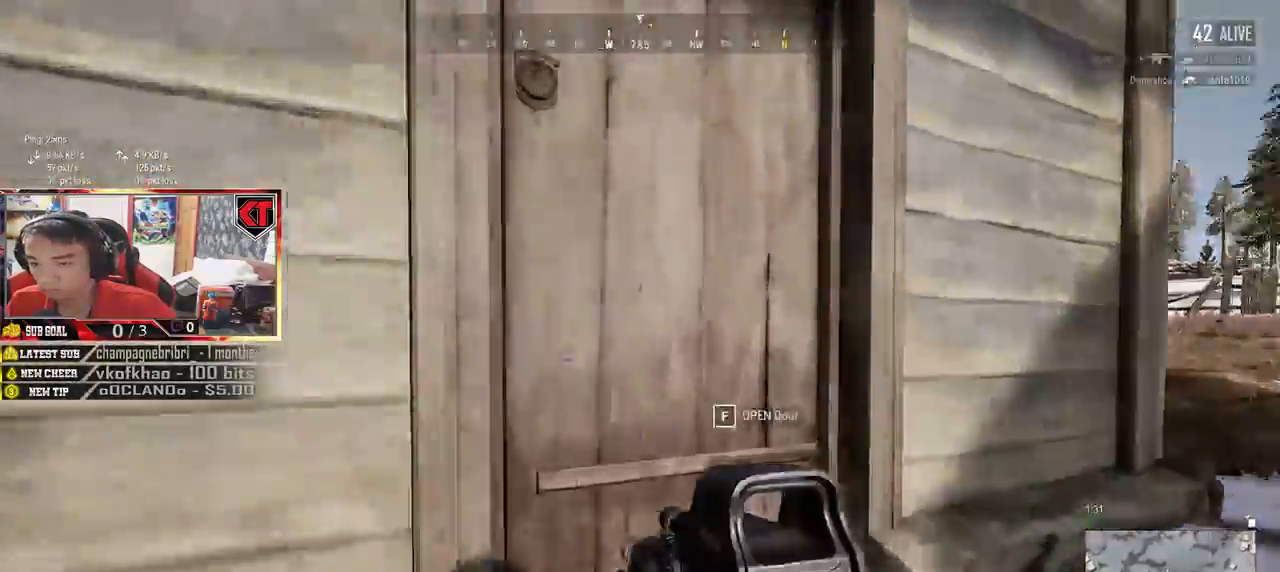
{"keys": ["d"], "mouse": [], "events": [[33, "a", "down"], [67, "a", "up"], [150, "s", "down"], [167, "f", "up"], [267, "d", "down"], [383, "s", "up"]]}
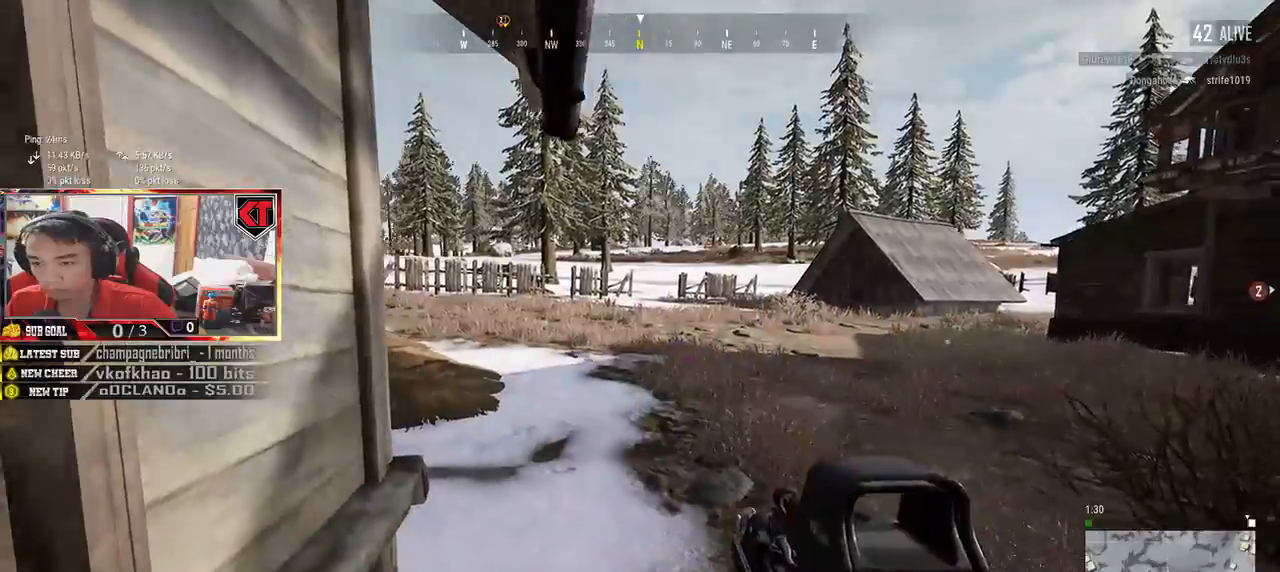
{"keys": ["w"], "mouse": [], "events": [[83, "w", "down"], [383, "d", "up"]]}
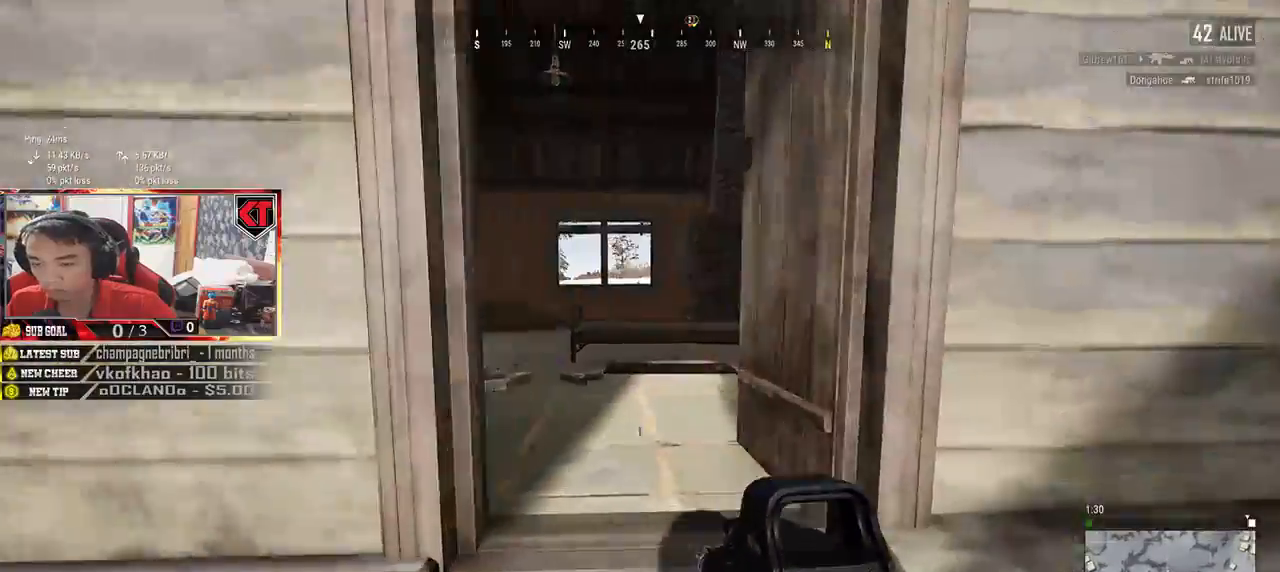
{"keys": ["d", "w"], "mouse": [], "events": [[383, "d", "down"]]}
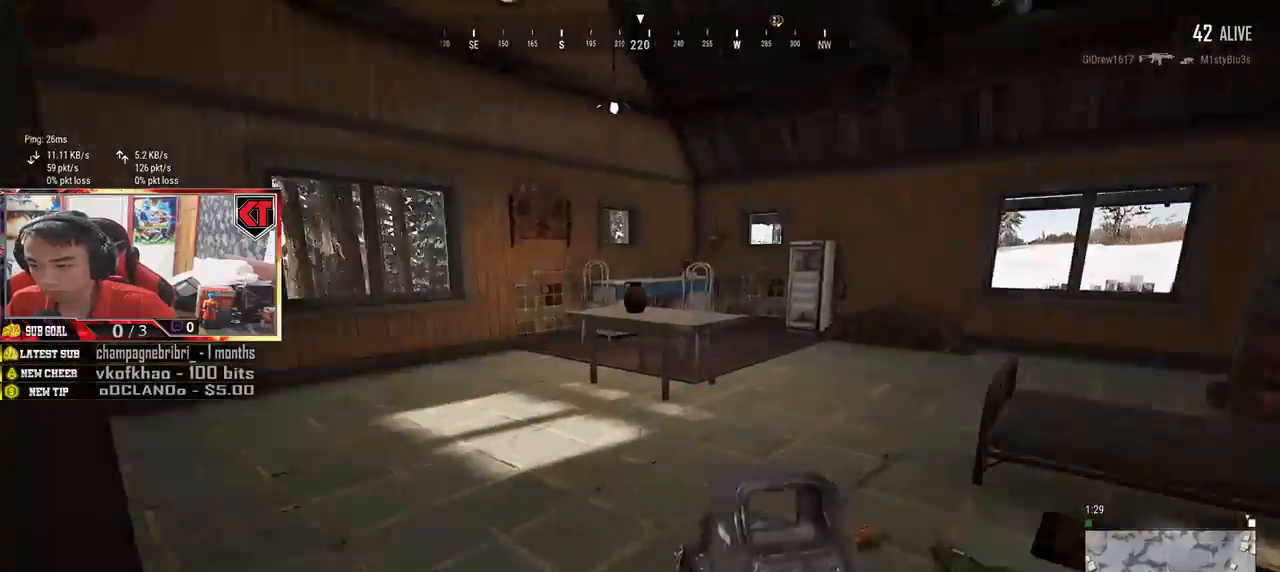
{"keys": ["a", "w"], "mouse": [], "events": [[83, "d", "up"], [150, "a", "down"]]}
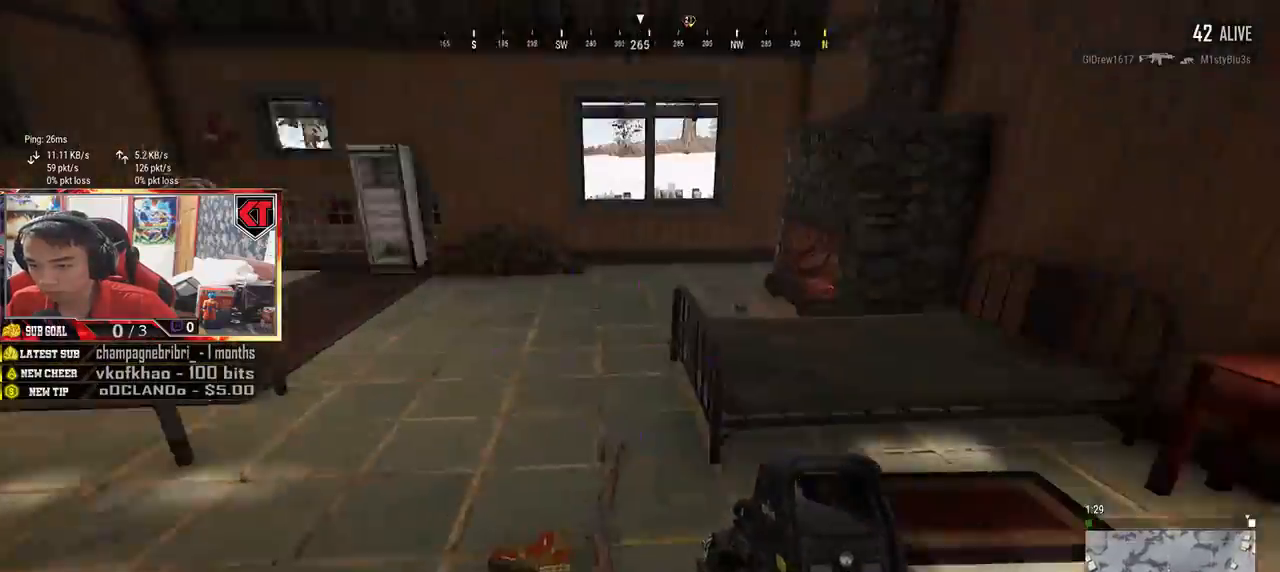
{"keys": ["d", "w"], "mouse": [], "events": [[50, "a", "up"], [150, "a", "down"], [417, "a", "up"], [500, "d", "down"]]}
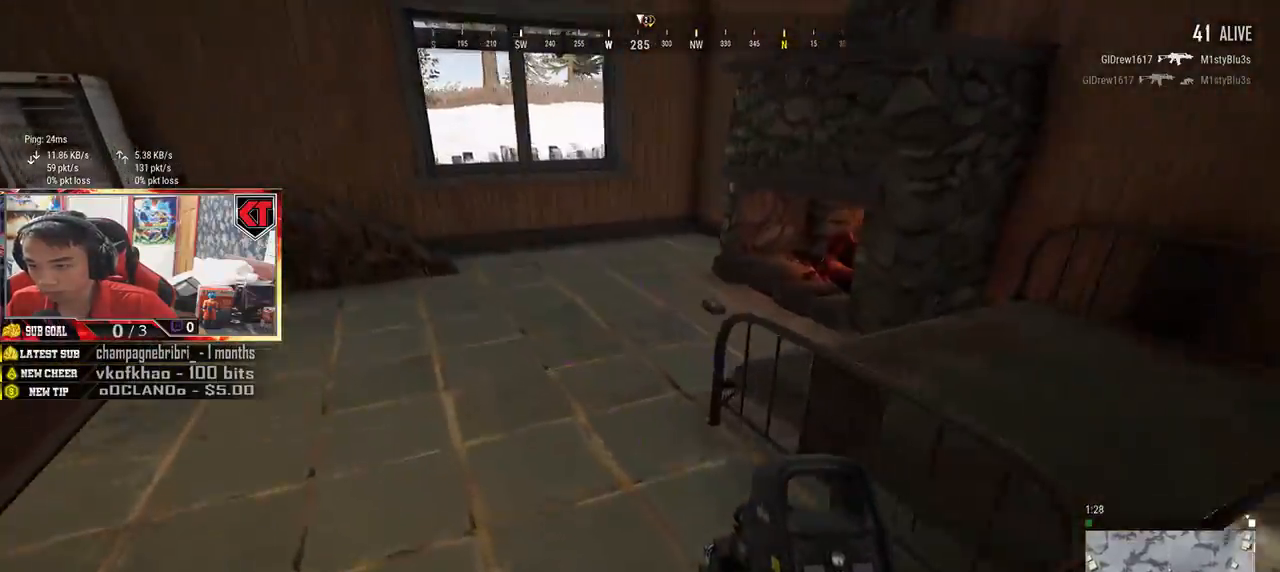
{"keys": ["d", "w"], "mouse": [], "events": [[200, "tab", "down"], [300, "tab", "up"], [383, "tab", "down"], [467, "tab", "up"]]}
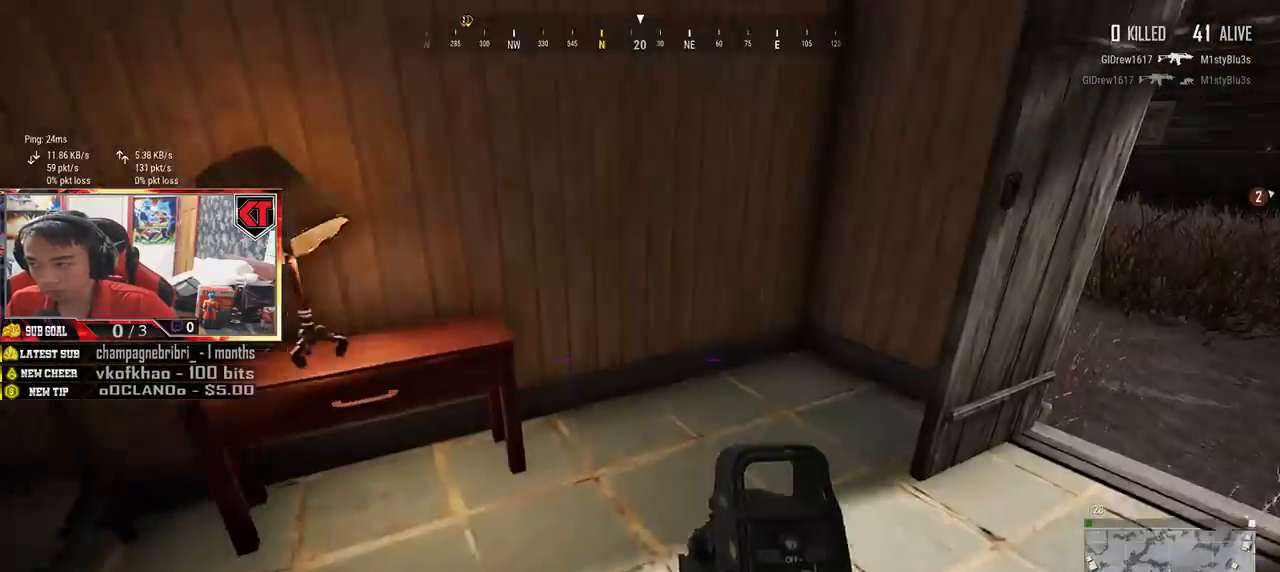
{"keys": ["d", "shift", "w"], "mouse": [], "events": [[217, "d", "up"], [467, "shift", "down"], [500, "d", "down"]]}
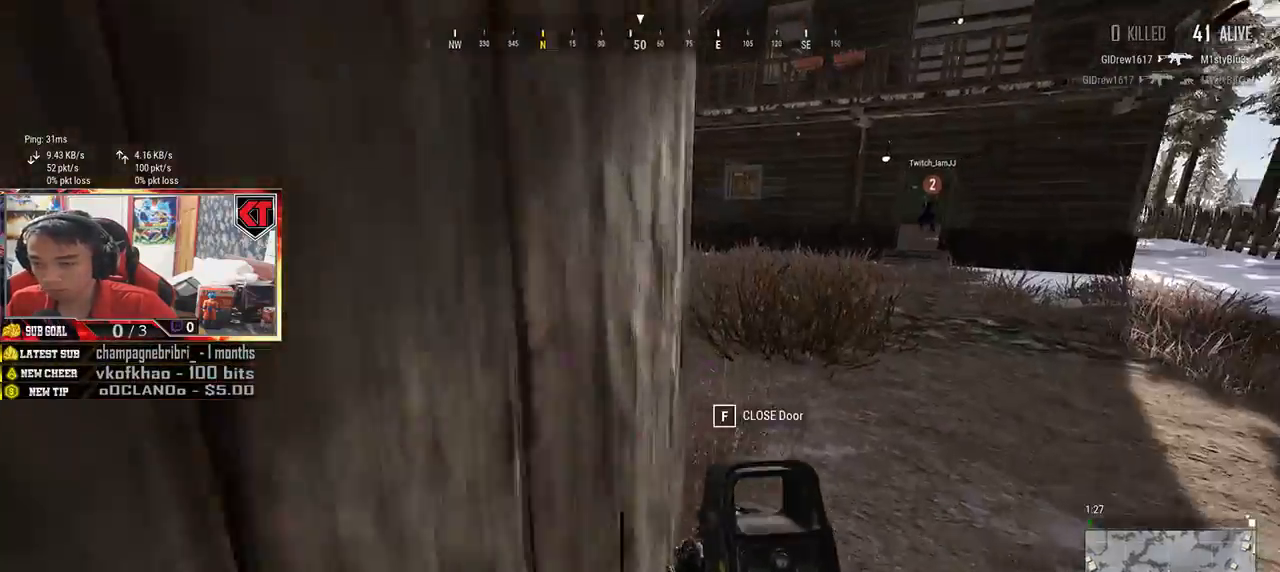
{"keys": ["shift", "w"], "mouse": [], "events": [[283, "d", "up"]]}
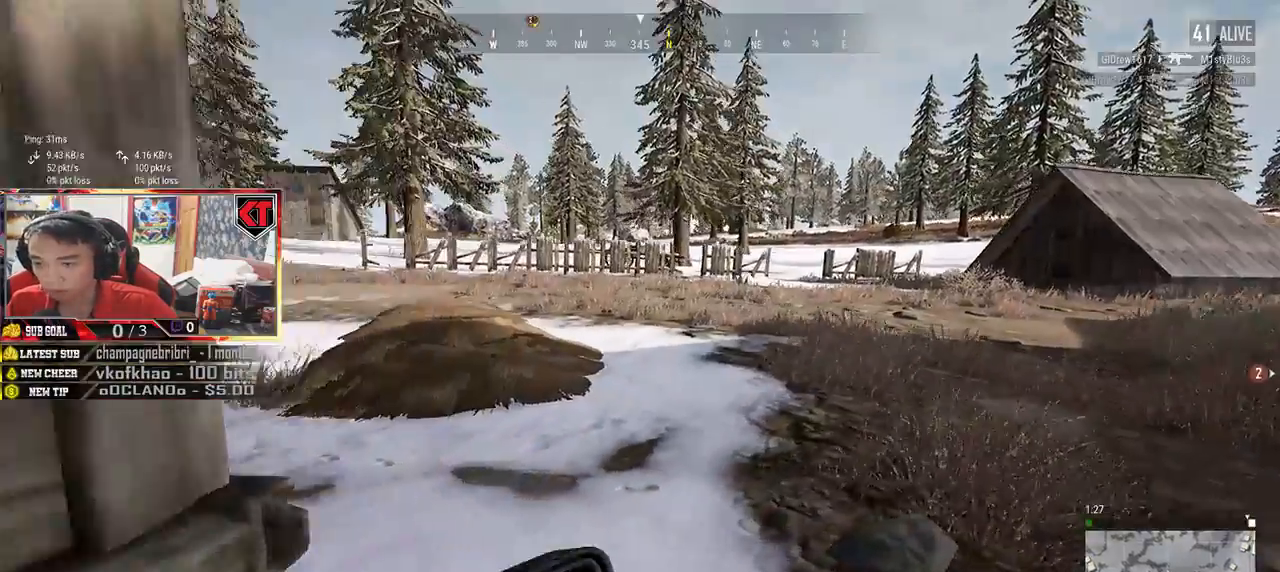
{"keys": ["shift", "w"], "mouse": [], "events": []}
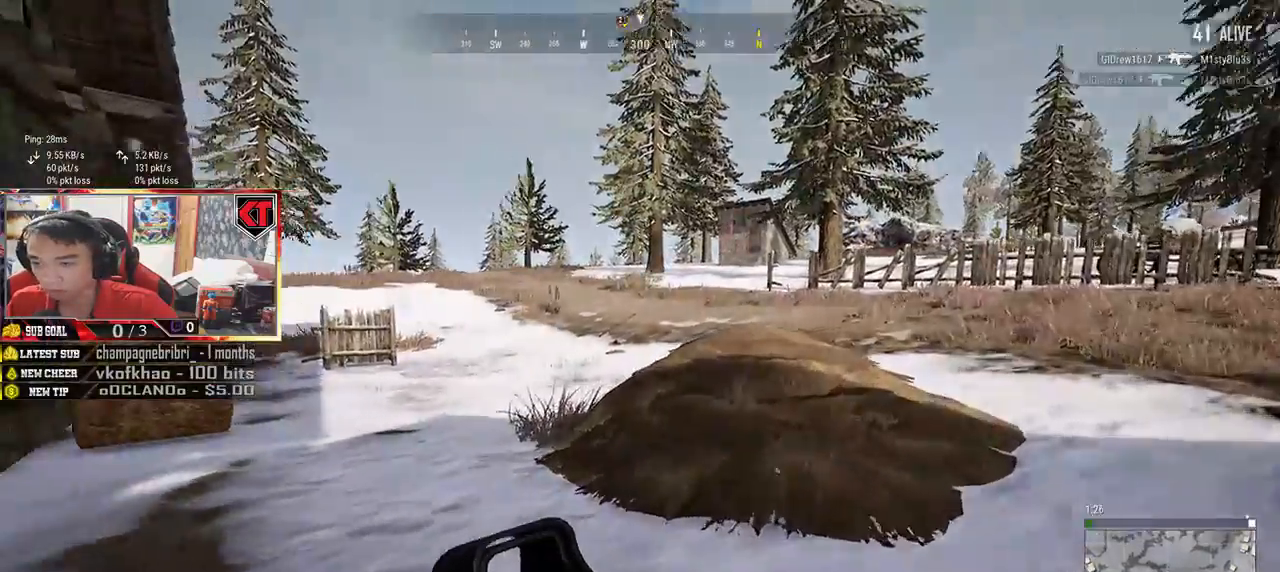
{"keys": ["shift", "w"], "mouse": [], "events": []}
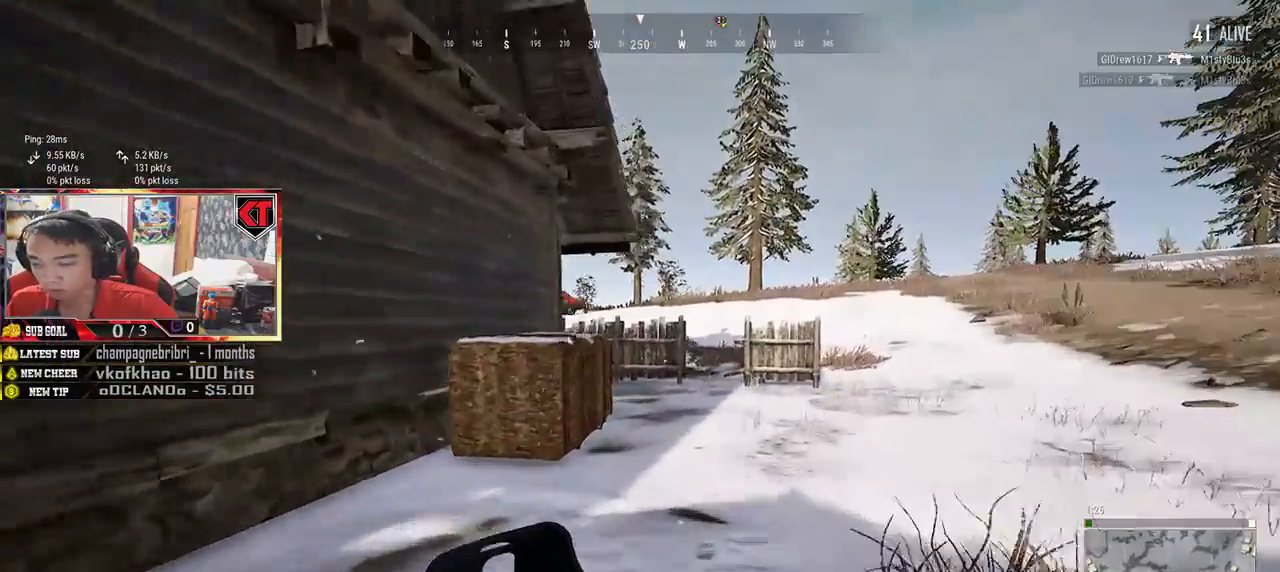
{"keys": ["shift", "w"], "mouse": [], "events": []}
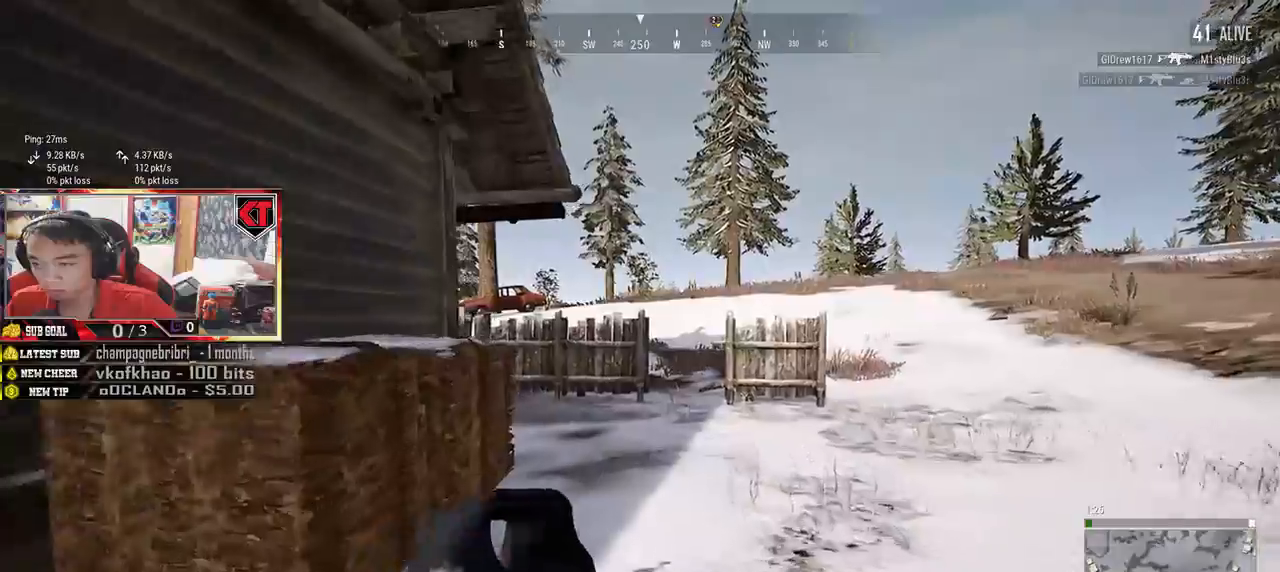
{"keys": ["shift", "w"], "mouse": [], "events": []}
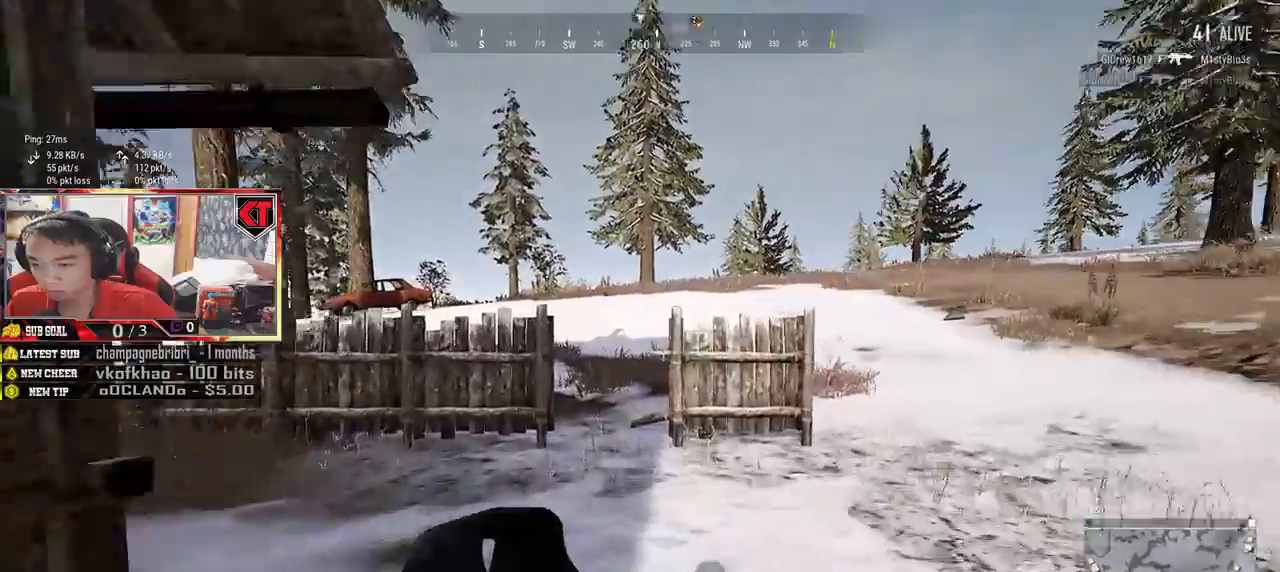
{"keys": ["shift", "w"], "mouse": [], "events": []}
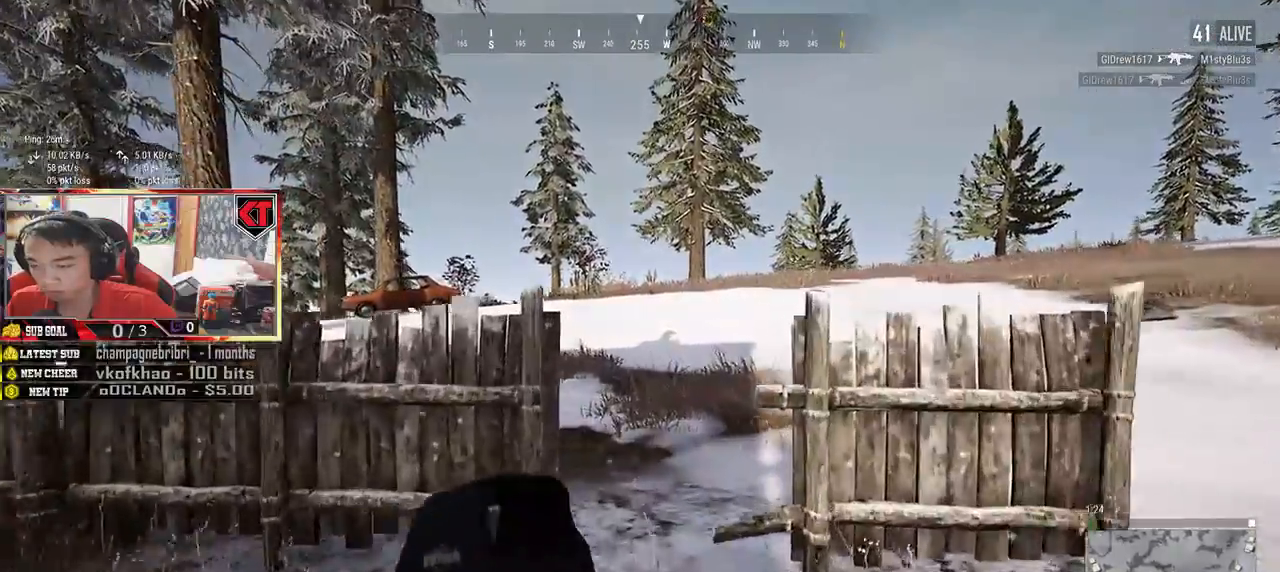
{"keys": ["shift", "w"], "mouse": [], "events": []}
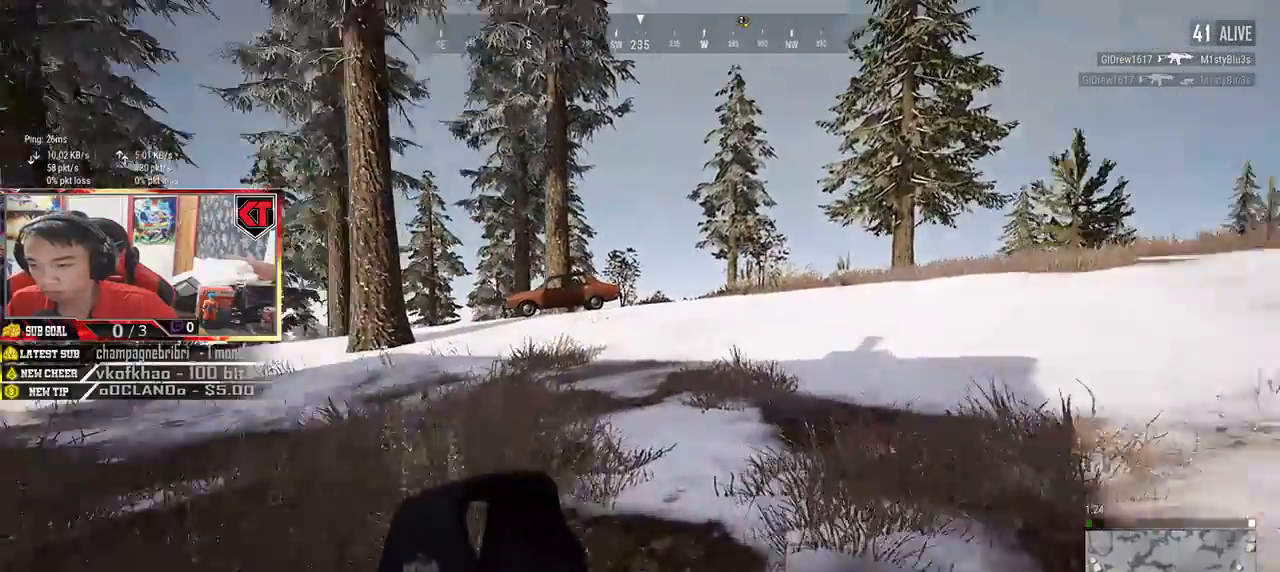
{"keys": ["shift", "w"], "mouse": [], "events": []}
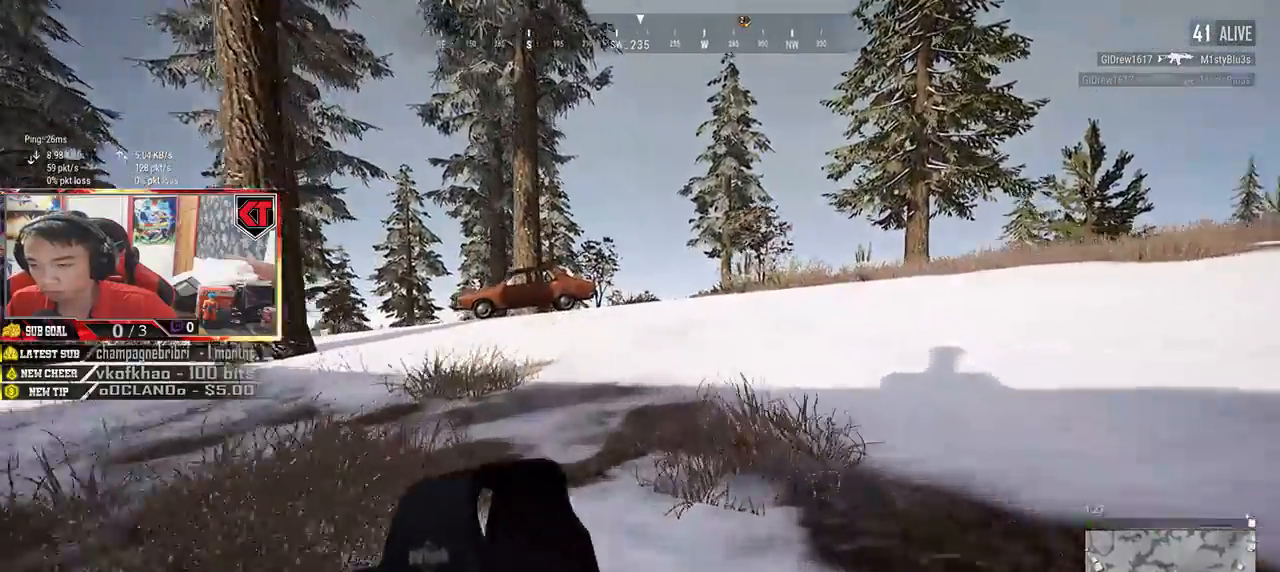
{"keys": ["shift", "w"], "mouse": [], "events": []}
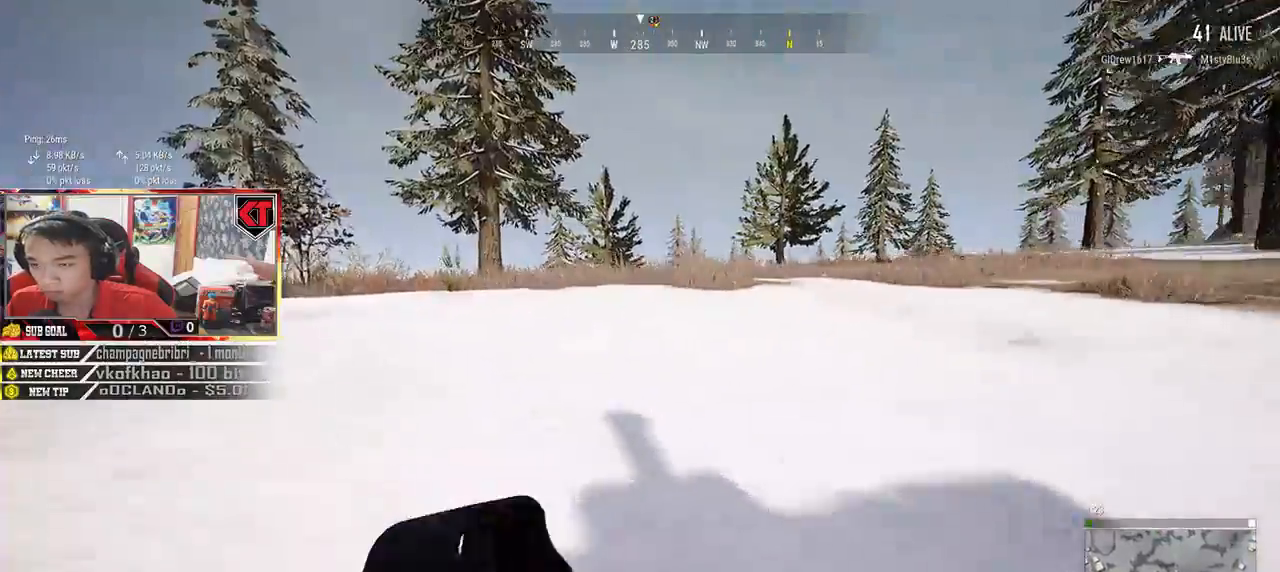
{"keys": ["shift", "w"], "mouse": [], "events": []}